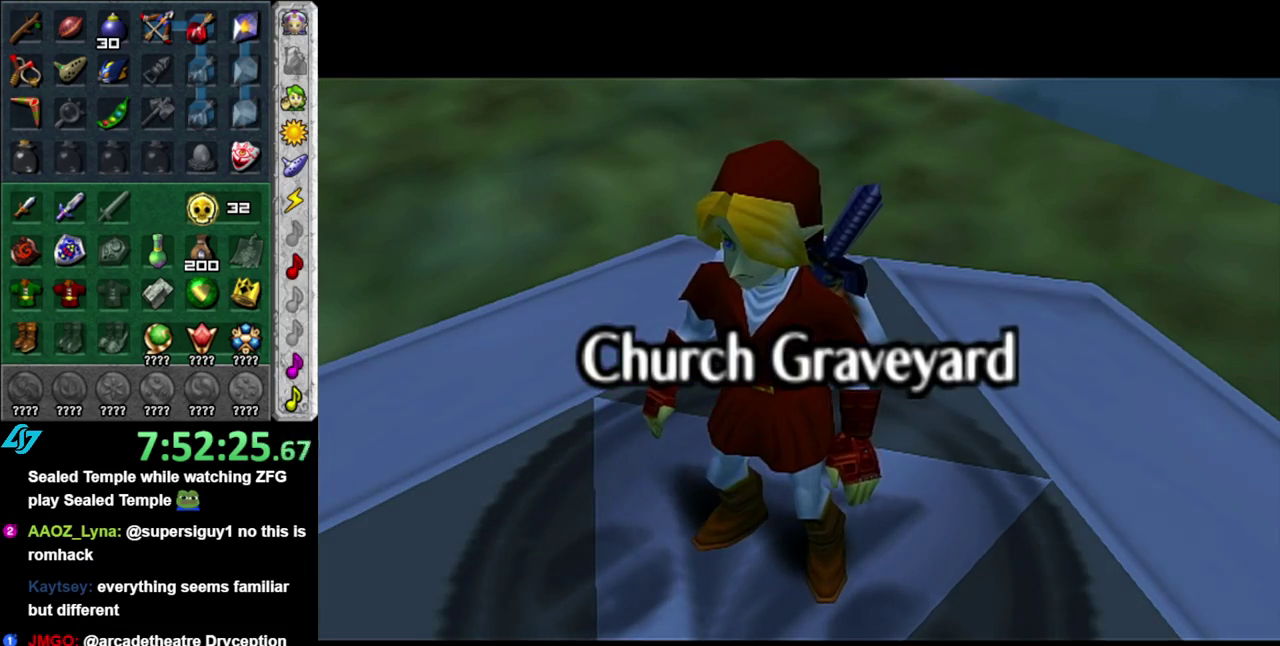
Gameplay with a controller (Nintendo layout); each line is a JSON object with the inputs held at the frame after it. "events" lists button and stick changes between this image and that frame as [ms after this image, input, new state], when the widget could be followed in between. This overlay highlights the sticks when they move; stick clicks (L3 R3) are not distinguishable. Not read: L3 R2 R3 START other_buttons right_stick.
{"buttons": [], "left_stick": "up", "events": [[433, "left_stick", "up"]]}
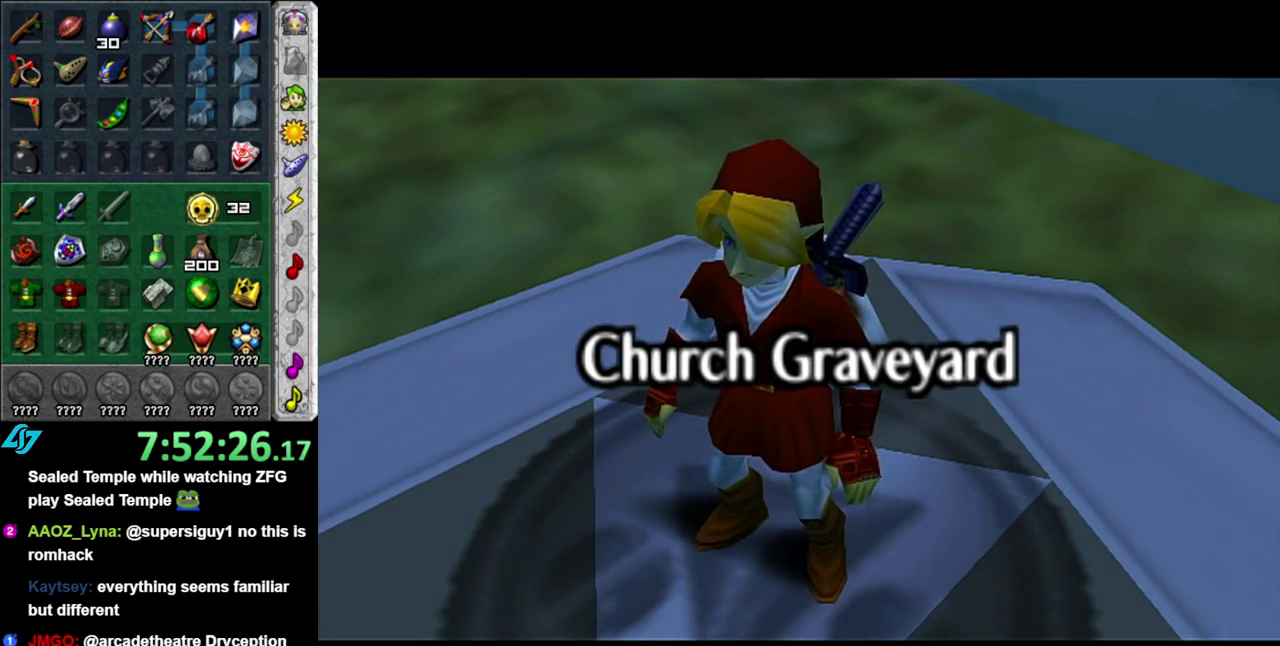
{"buttons": [], "left_stick": "up", "events": []}
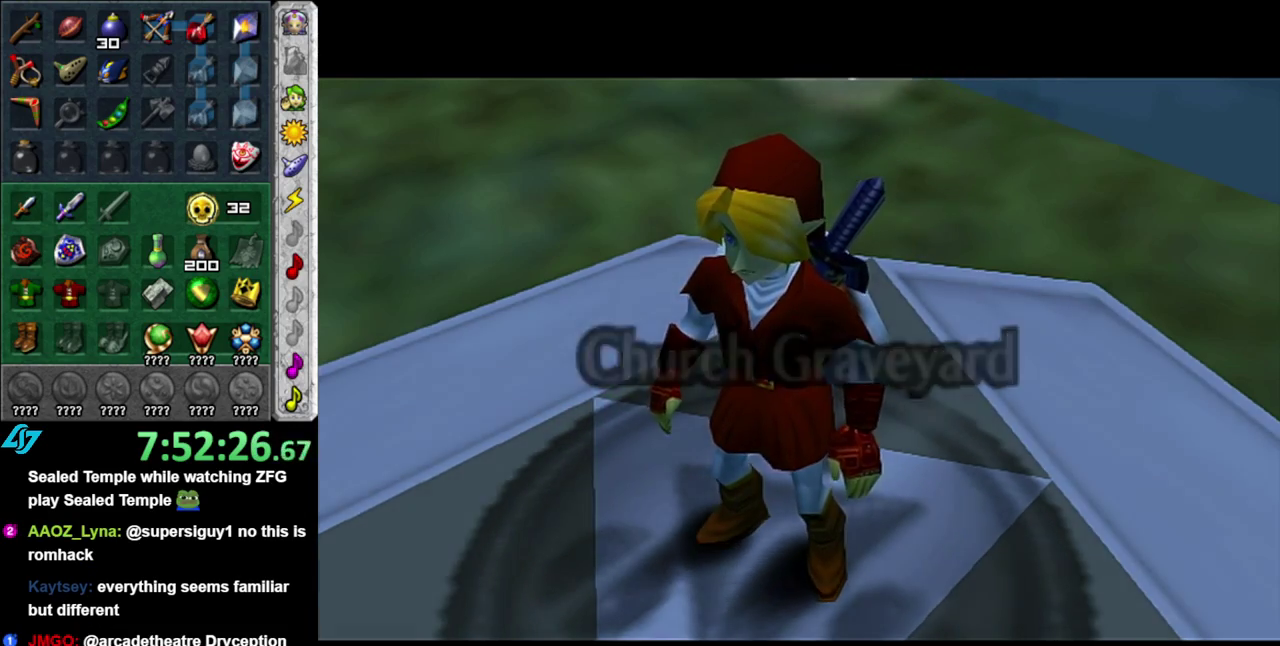
{"buttons": [], "left_stick": "up", "events": []}
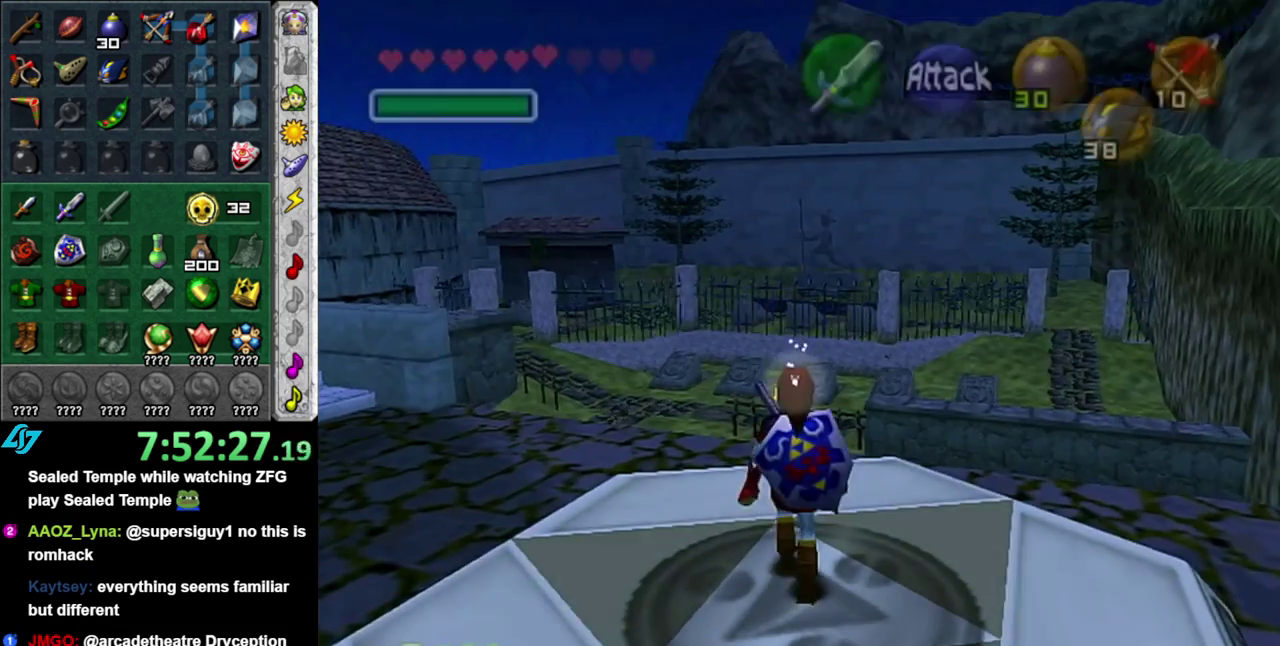
{"buttons": ["A"], "left_stick": "up-left", "events": [[117, "left_stick", "up-left"], [200, "A", "down"]]}
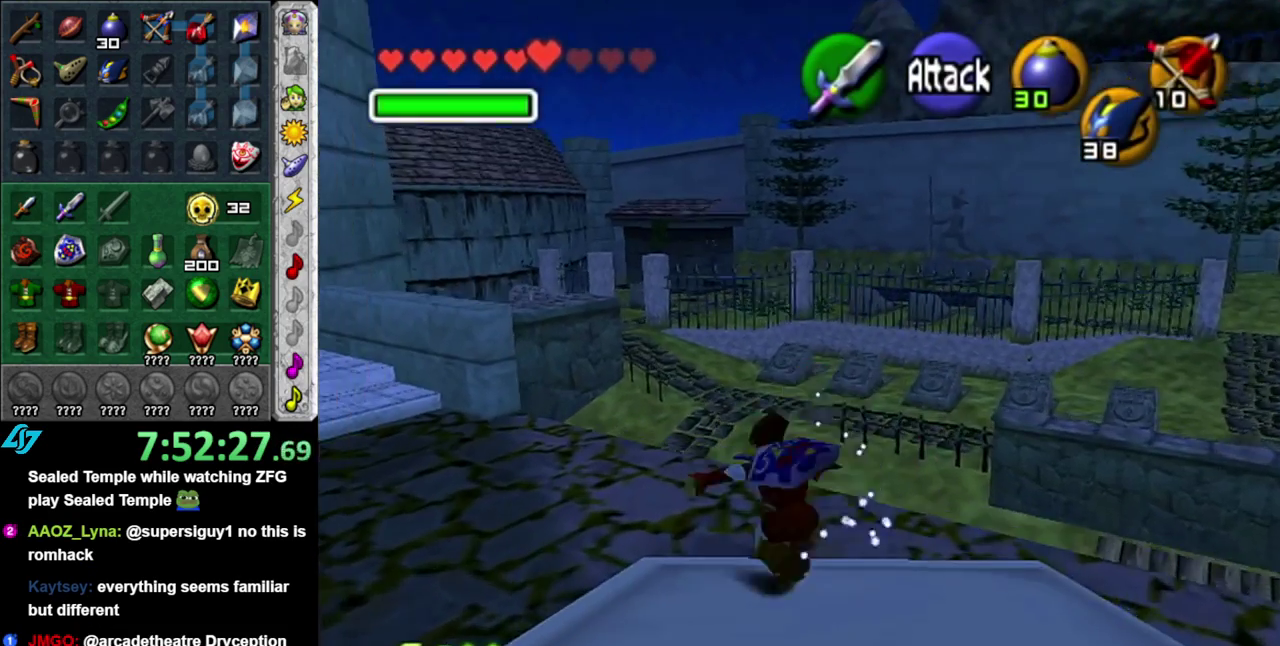
{"buttons": [], "left_stick": "up", "events": [[17, "A", "up"], [367, "left_stick", "up"]]}
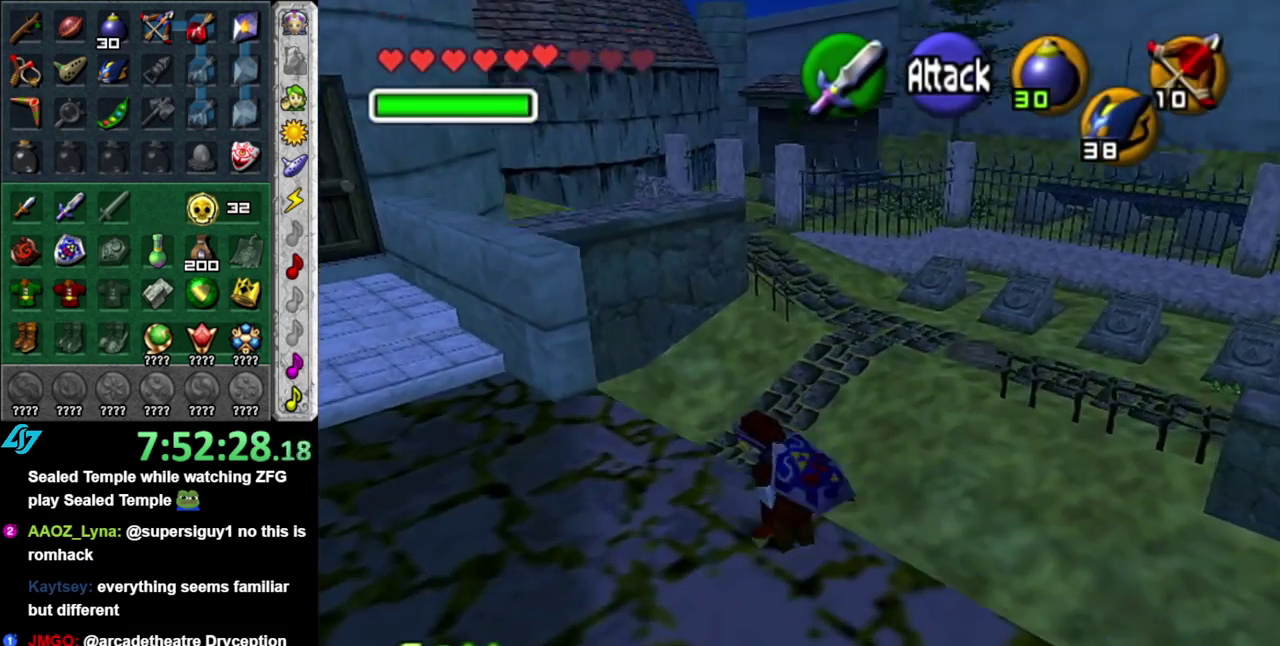
{"buttons": [], "left_stick": "up", "events": [[83, "A", "down"], [367, "A", "up"]]}
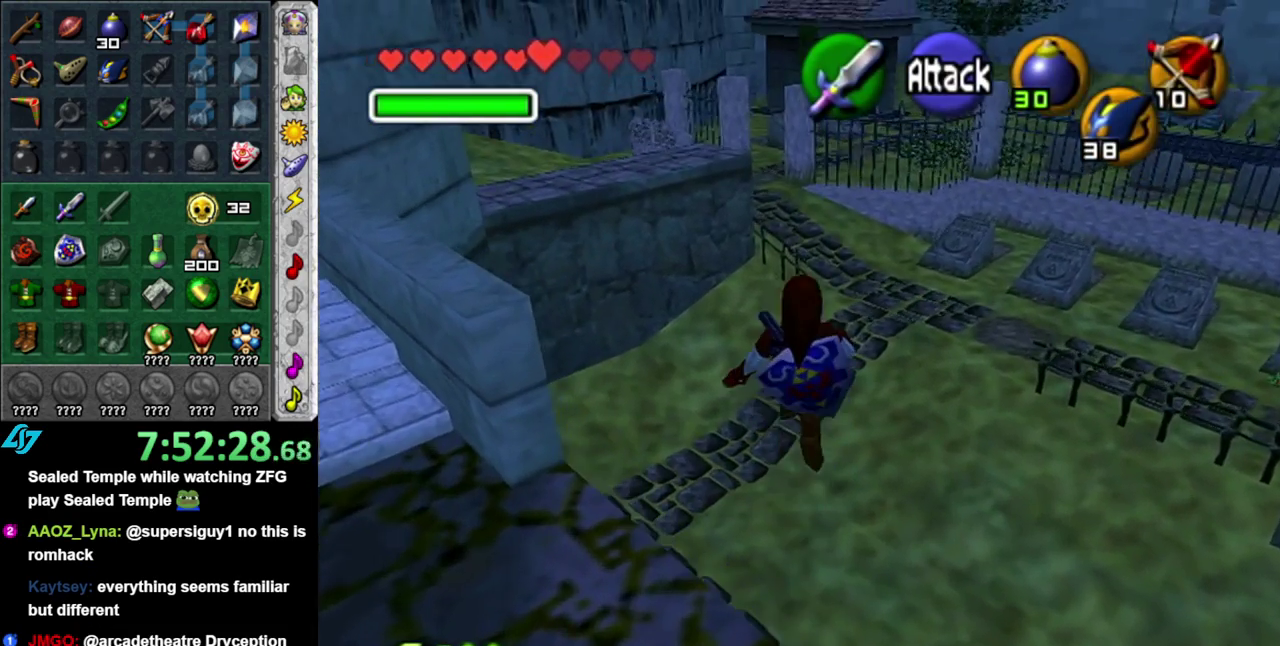
{"buttons": [], "left_stick": "up-right", "events": [[83, "left_stick", "up-right"]]}
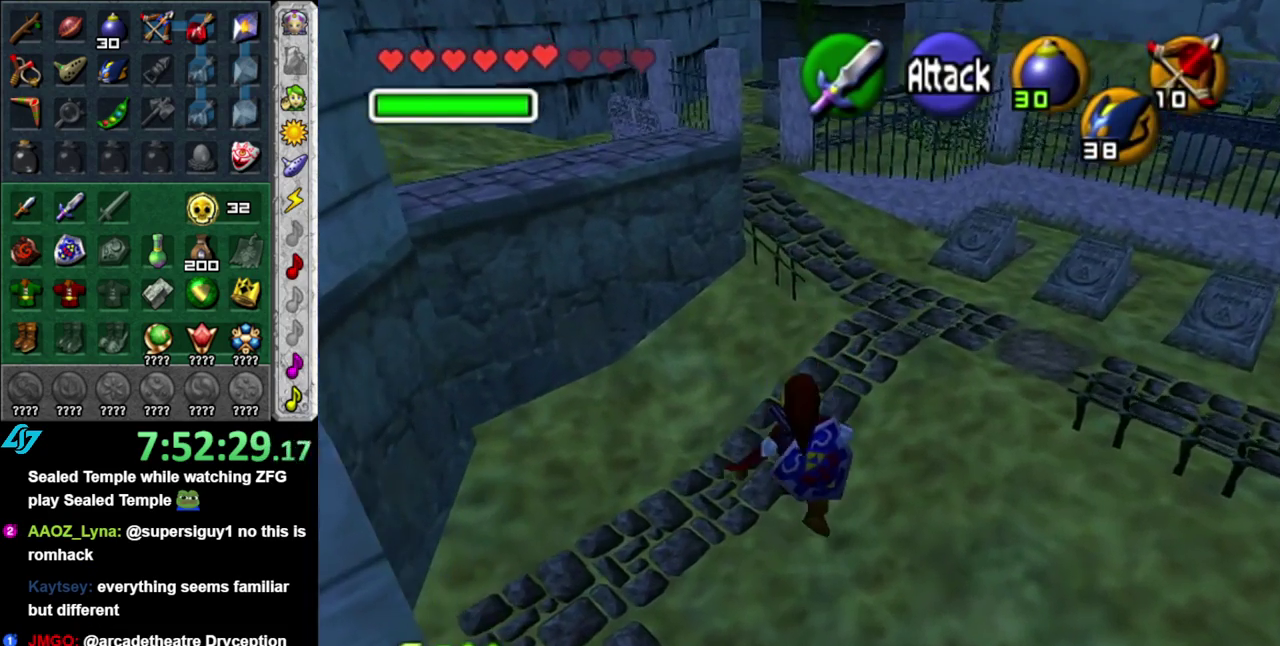
{"buttons": [], "left_stick": "up", "events": [[183, "B", "down"], [233, "left_stick", "up"], [367, "B", "up"]]}
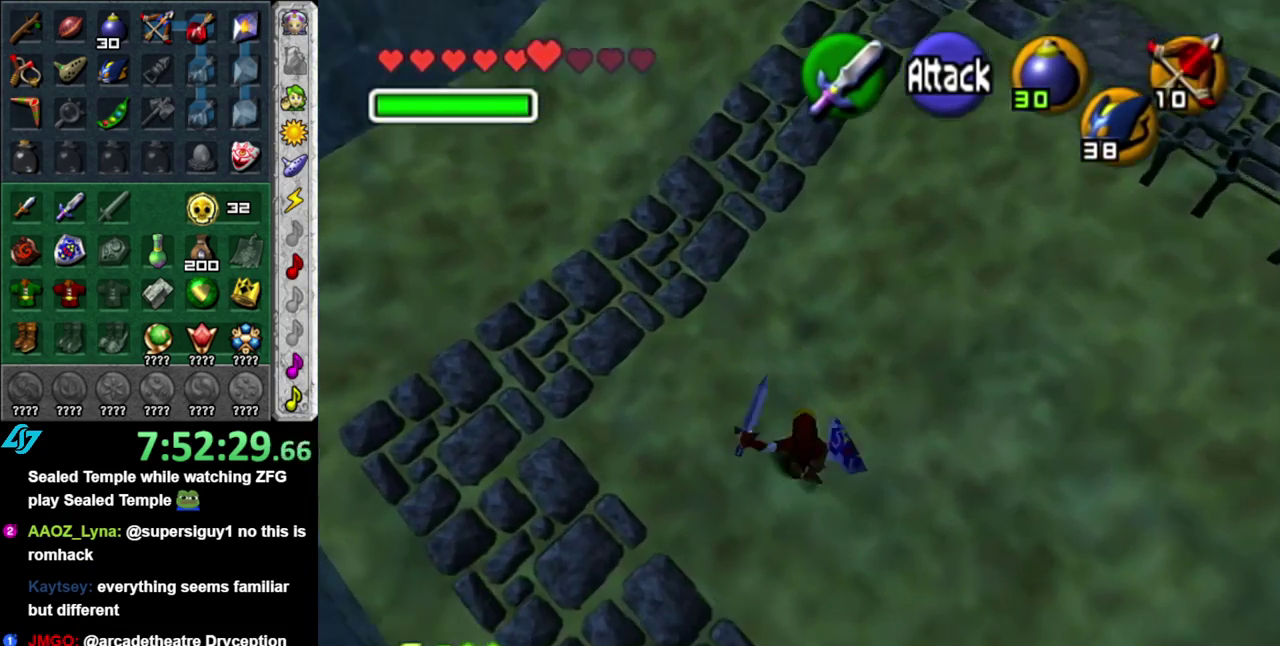
{"buttons": [], "left_stick": "up", "events": []}
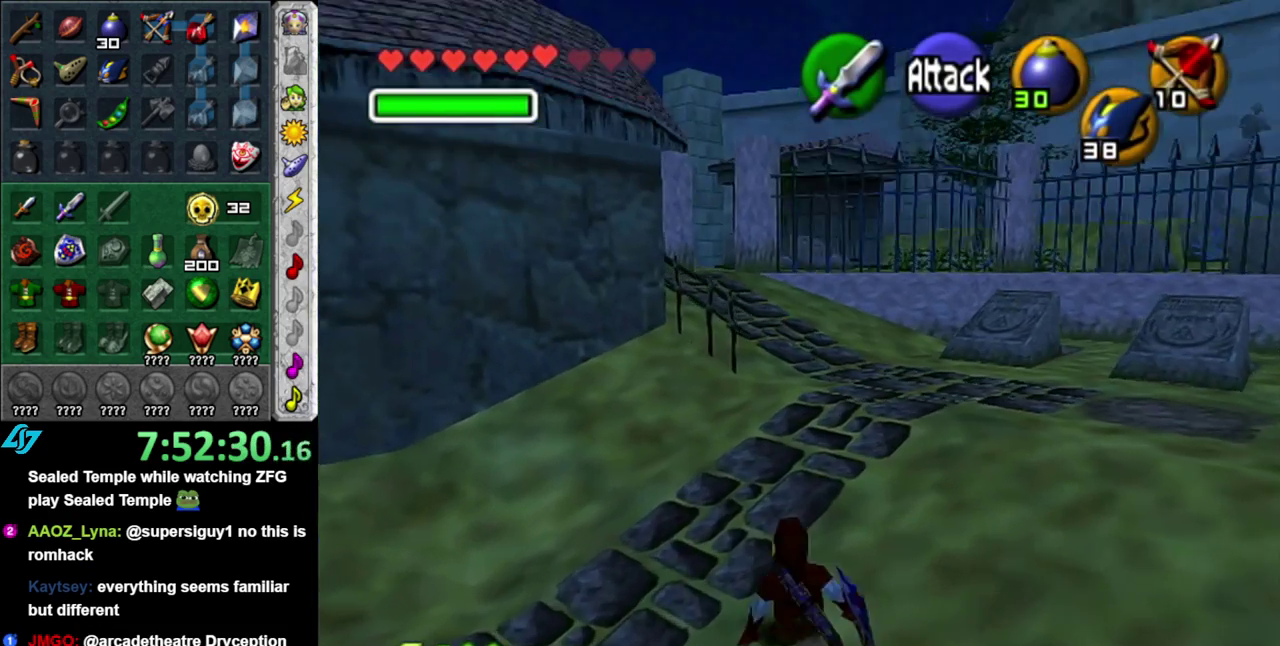
{"buttons": [], "left_stick": "up", "events": [[17, "A", "down"], [267, "A", "up"]]}
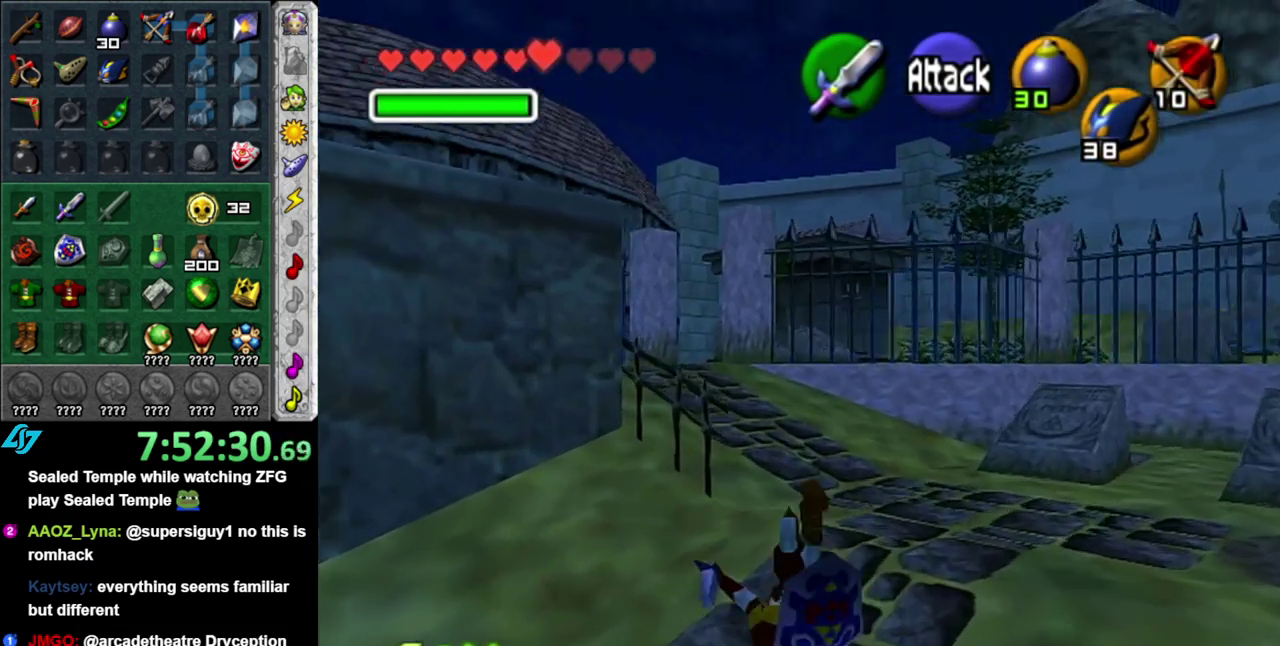
{"buttons": ["A"], "left_stick": "up-left", "events": [[300, "left_stick", "up-left"], [433, "A", "down"]]}
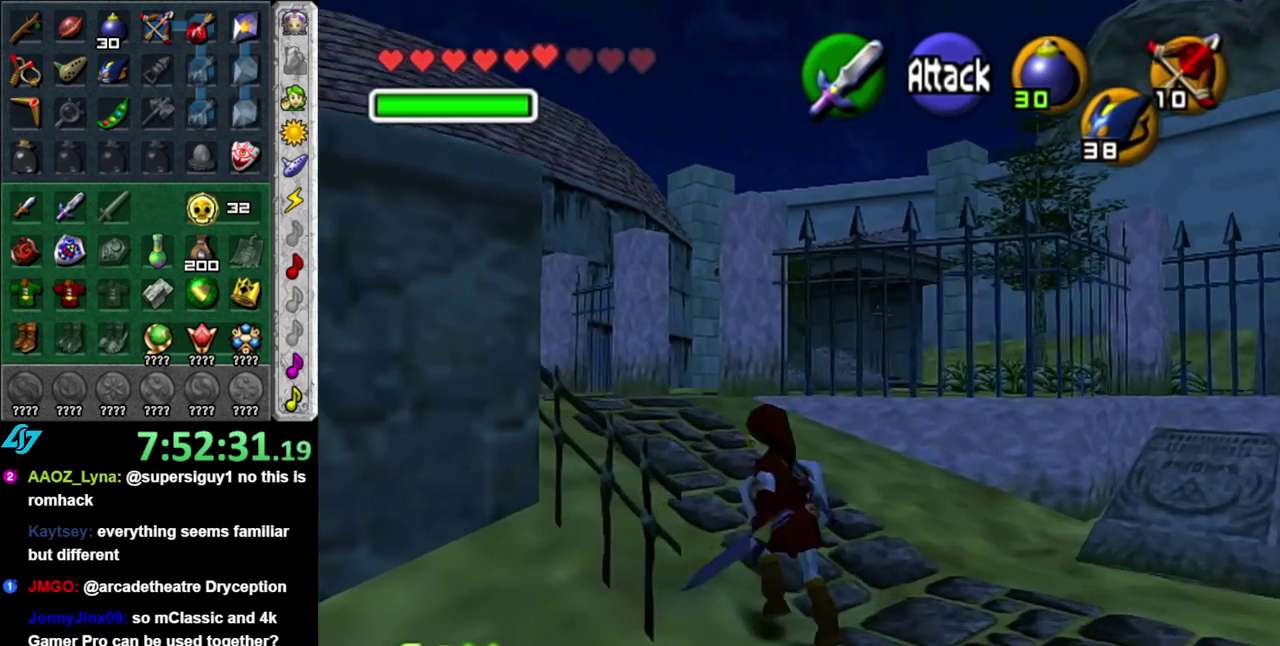
{"buttons": [], "left_stick": "up-left", "events": [[17, "L1", "down"], [83, "left_stick", "up"], [150, "A", "up"], [233, "L1", "up"], [450, "left_stick", "up-left"]]}
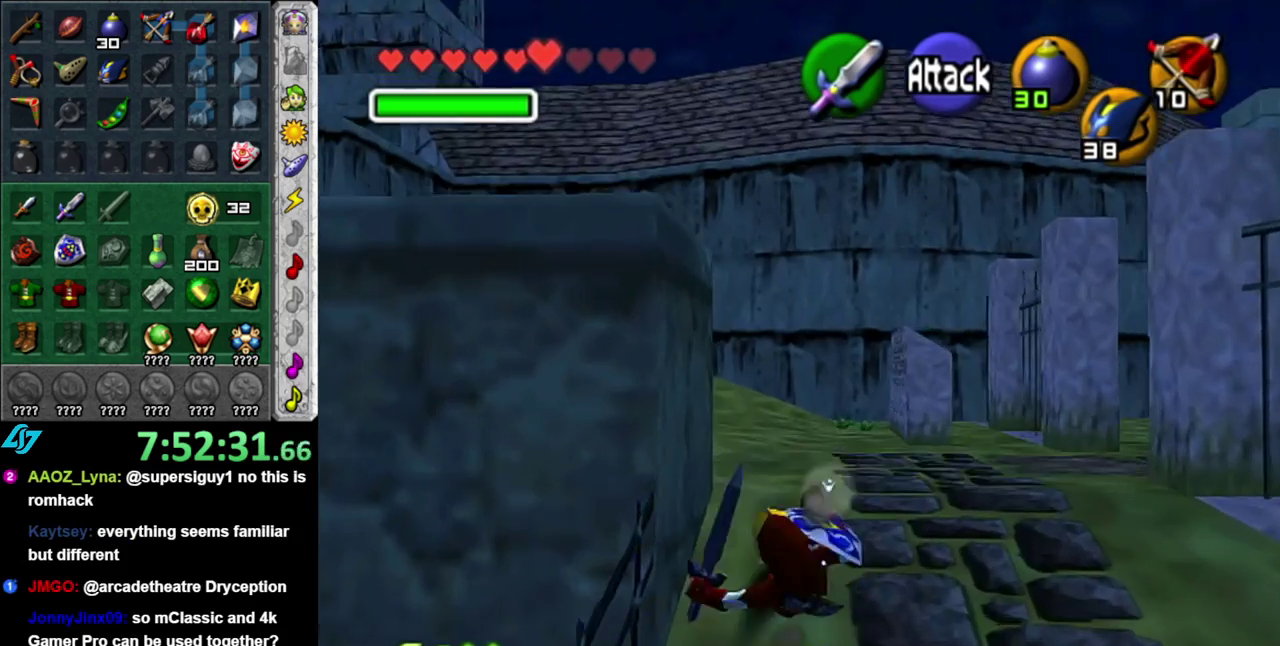
{"buttons": ["L1"], "left_stick": "up", "events": [[183, "A", "down"], [267, "L1", "down"], [367, "A", "up"], [367, "left_stick", "up"]]}
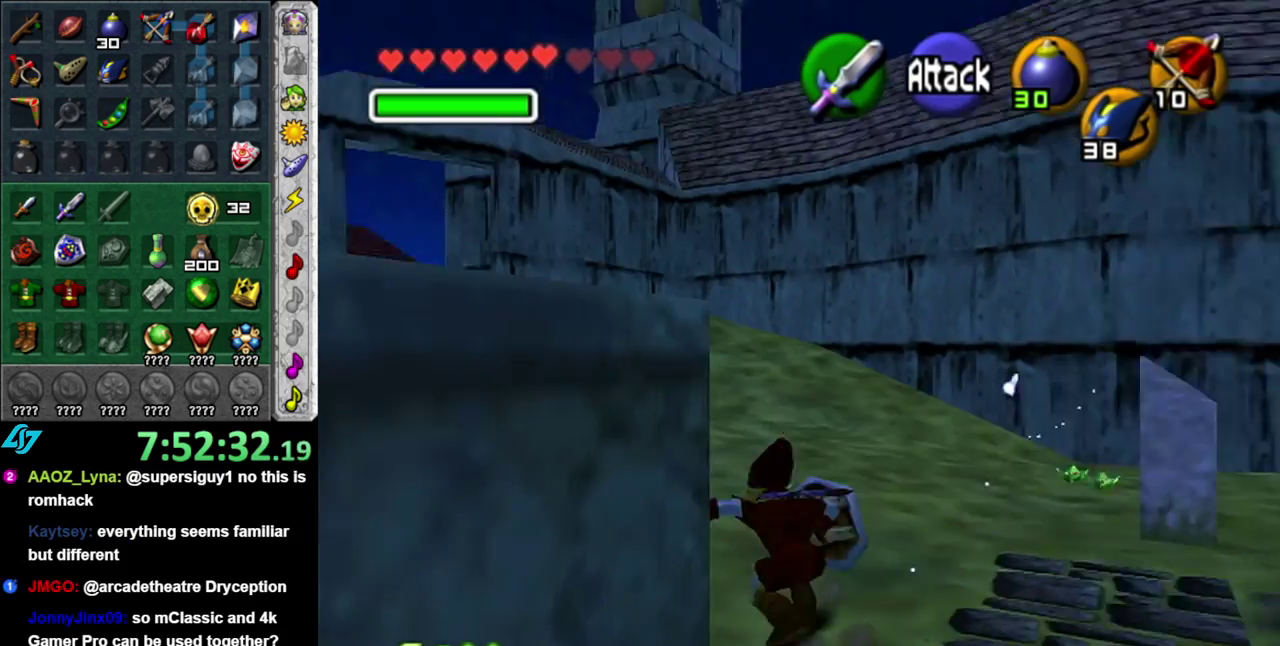
{"buttons": [], "left_stick": "up-left", "events": [[17, "L1", "up"], [367, "left_stick", "up-left"]]}
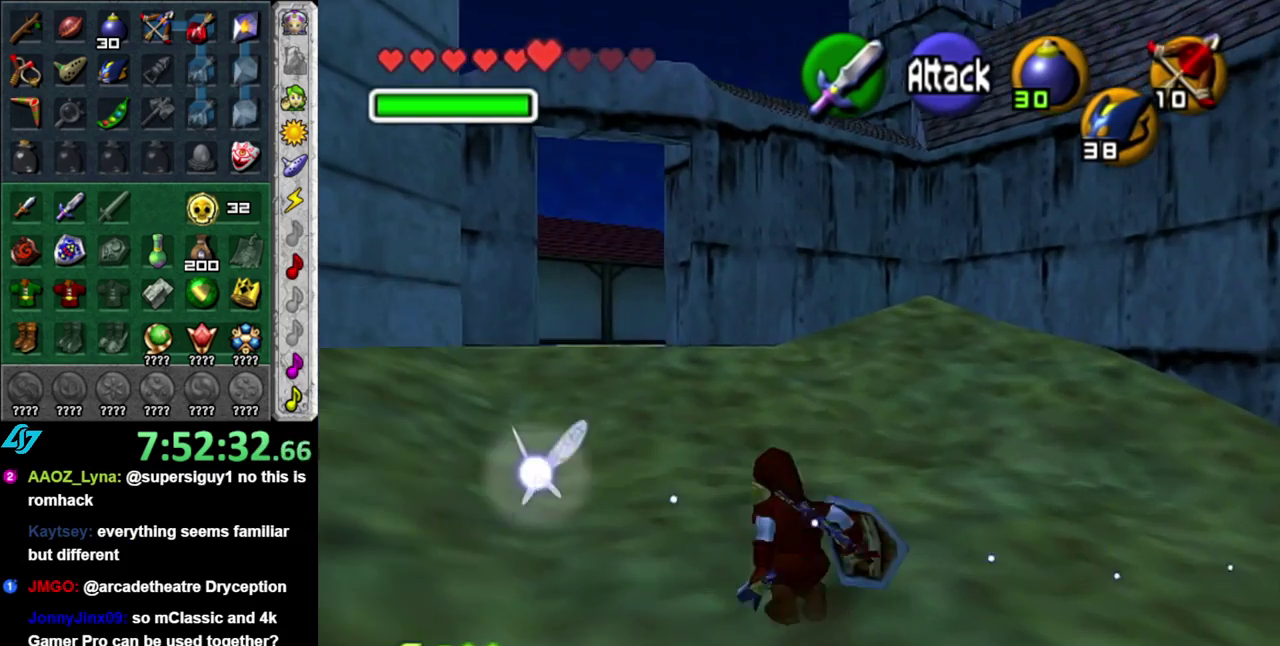
{"buttons": [], "left_stick": "up", "events": [[17, "A", "down"], [217, "A", "up"], [333, "left_stick", "up"]]}
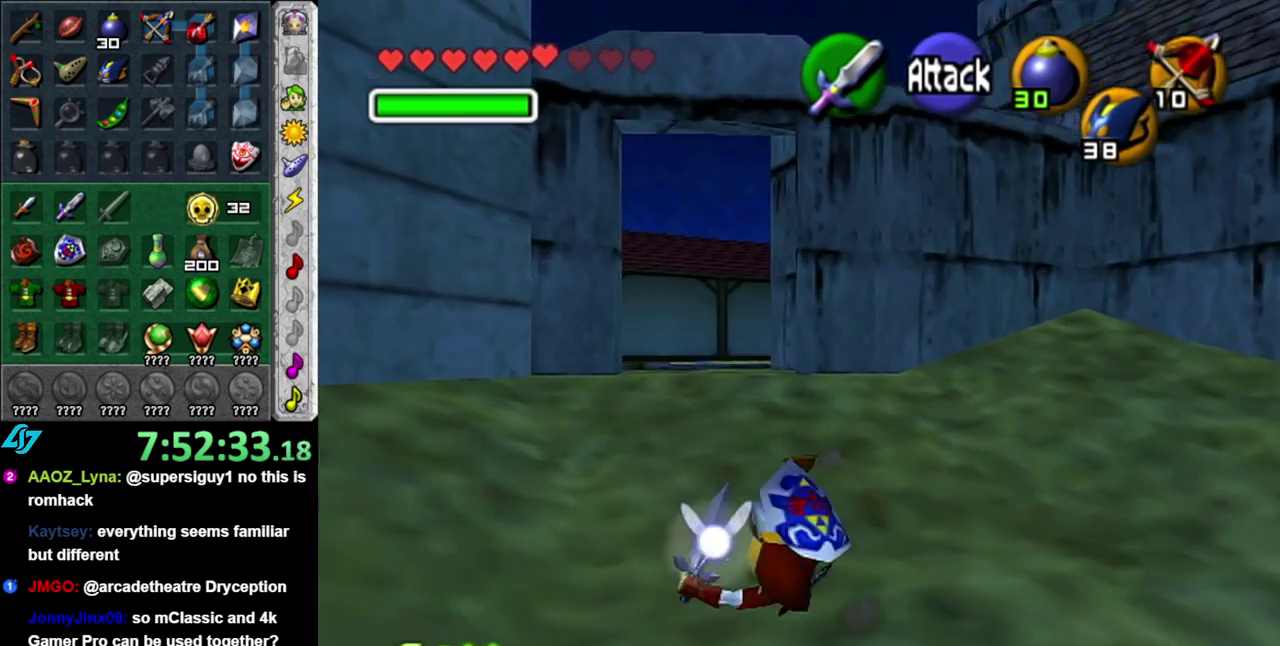
{"buttons": [], "left_stick": "center", "events": [[467, "left_stick", "center"]]}
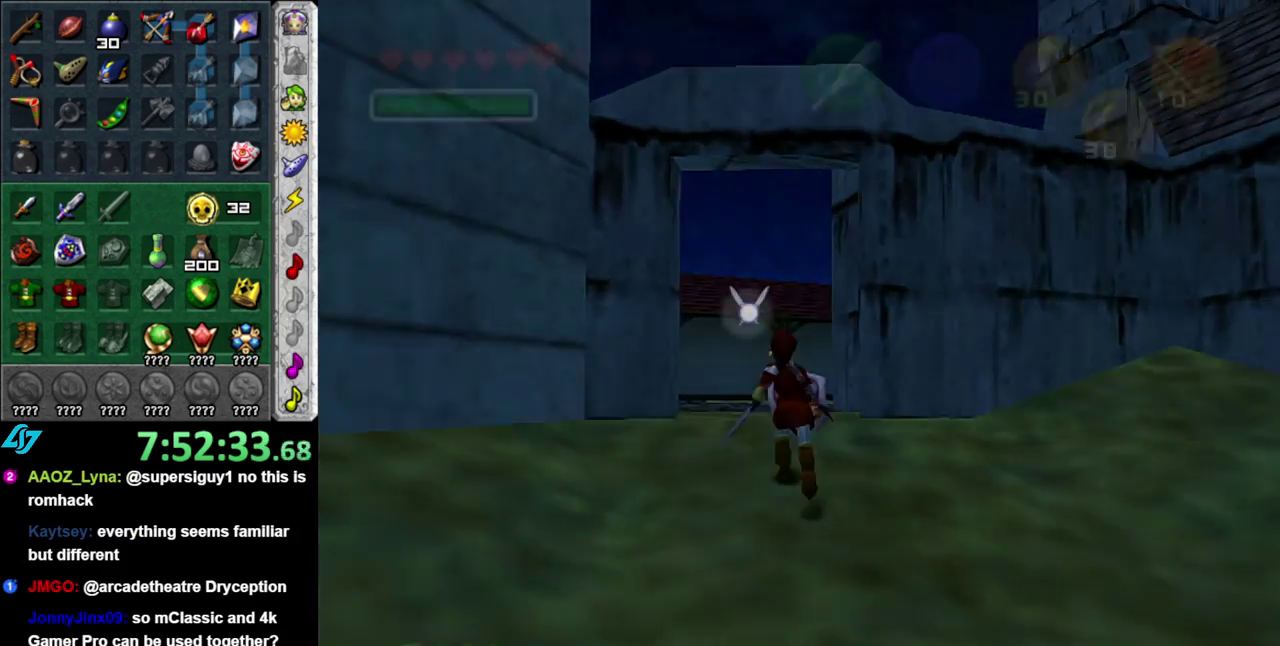
{"buttons": [], "left_stick": "up", "events": [[300, "left_stick", "up"]]}
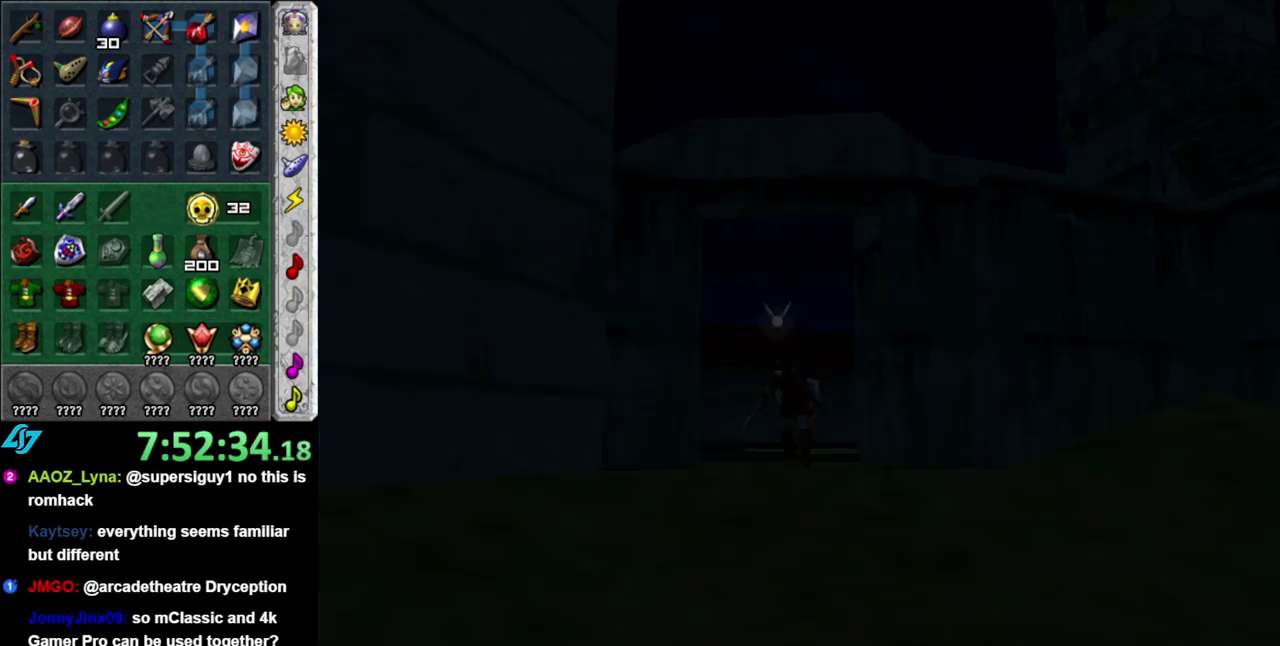
{"buttons": [], "left_stick": "up", "events": []}
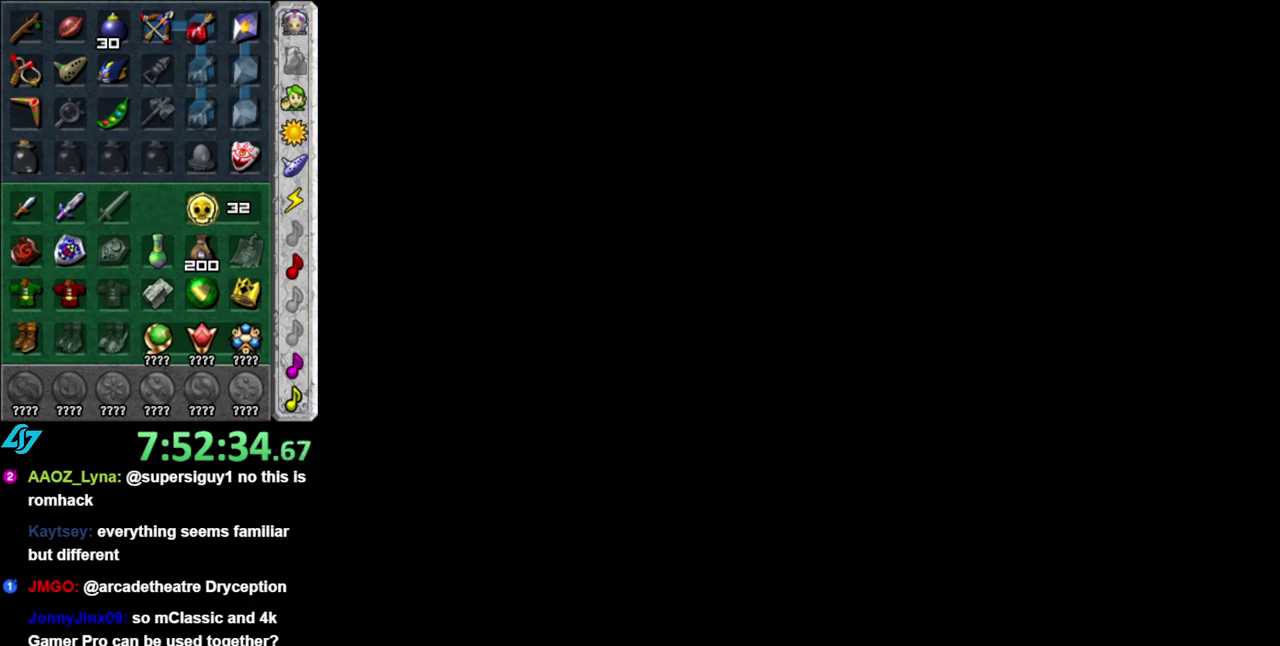
{"buttons": [], "left_stick": "up-left", "events": [[333, "left_stick", "up-left"]]}
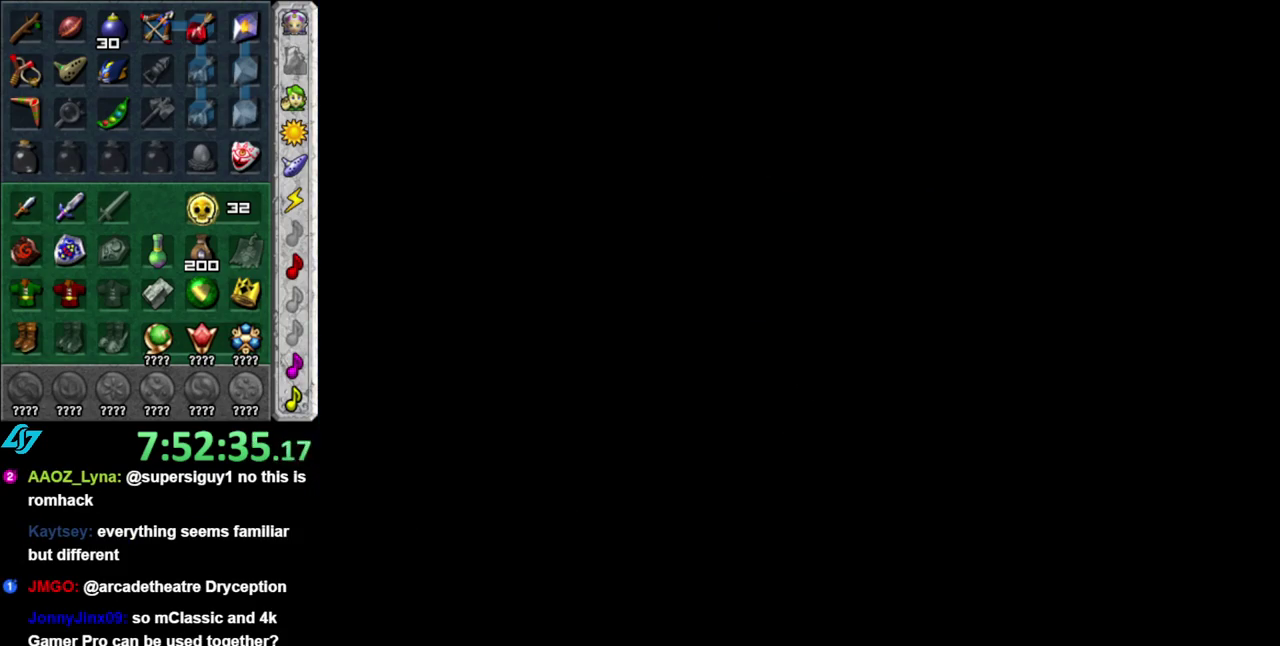
{"buttons": [], "left_stick": "up-left", "events": []}
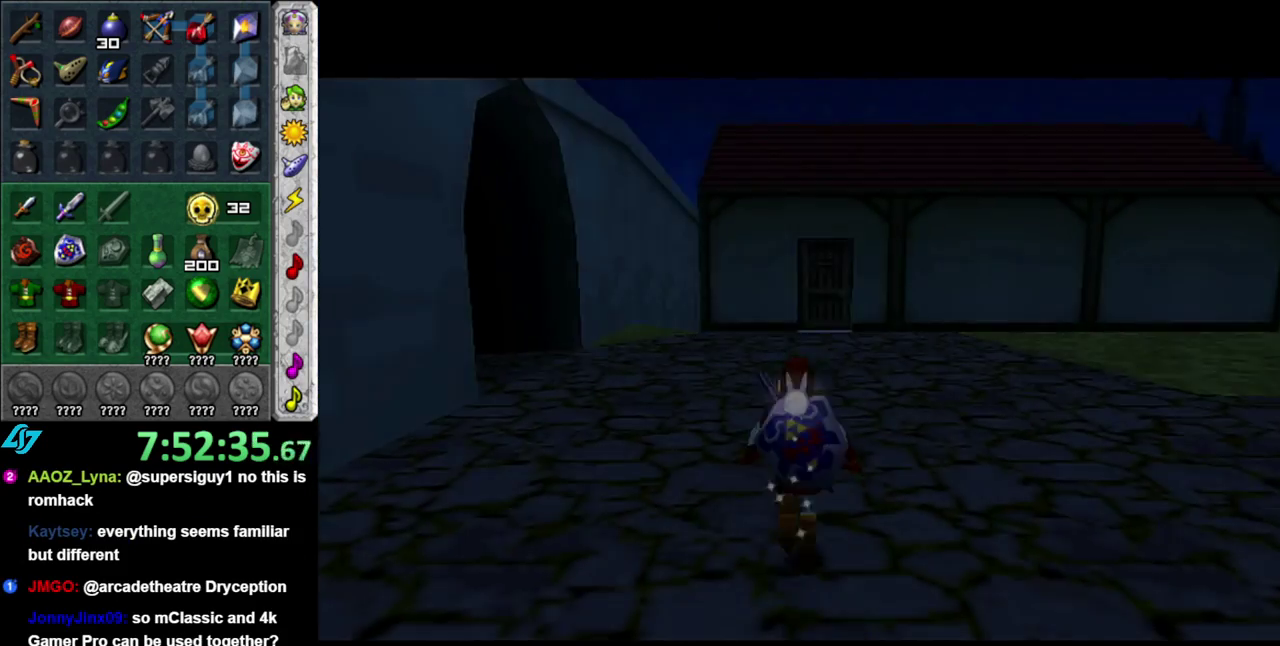
{"buttons": ["A"], "left_stick": "up-left", "events": [[433, "A", "down"]]}
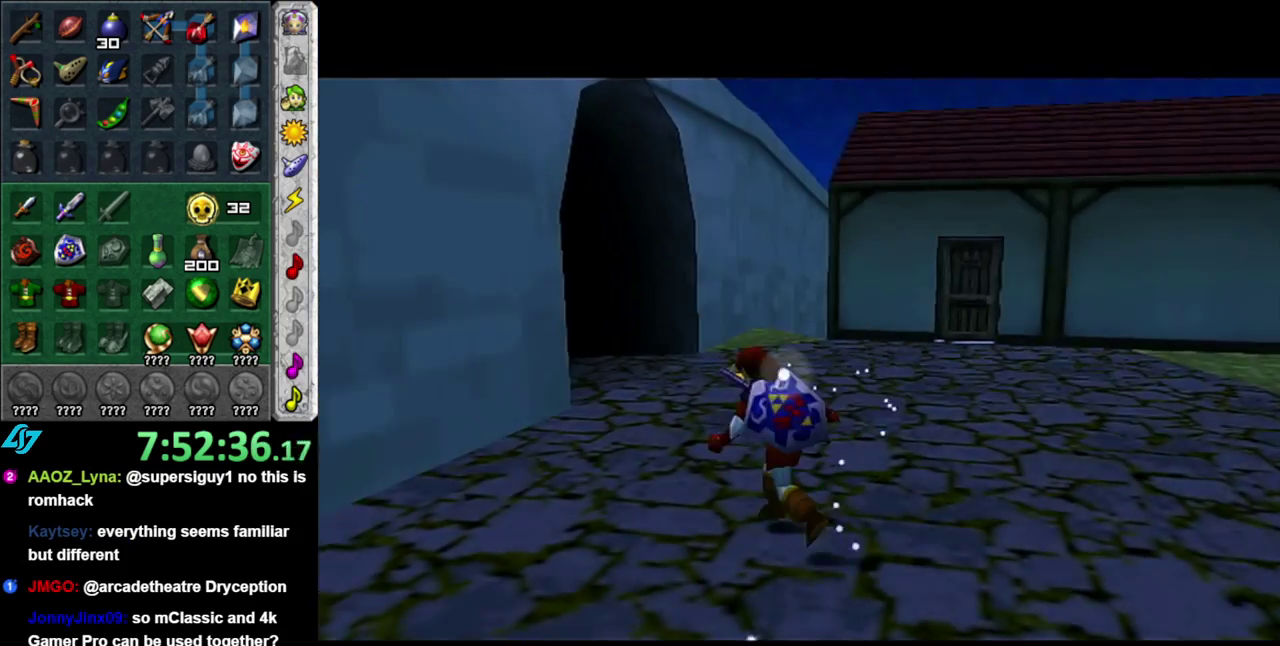
{"buttons": [], "left_stick": "up-right", "events": [[83, "A", "up"], [200, "left_stick", "up"], [483, "left_stick", "up-right"]]}
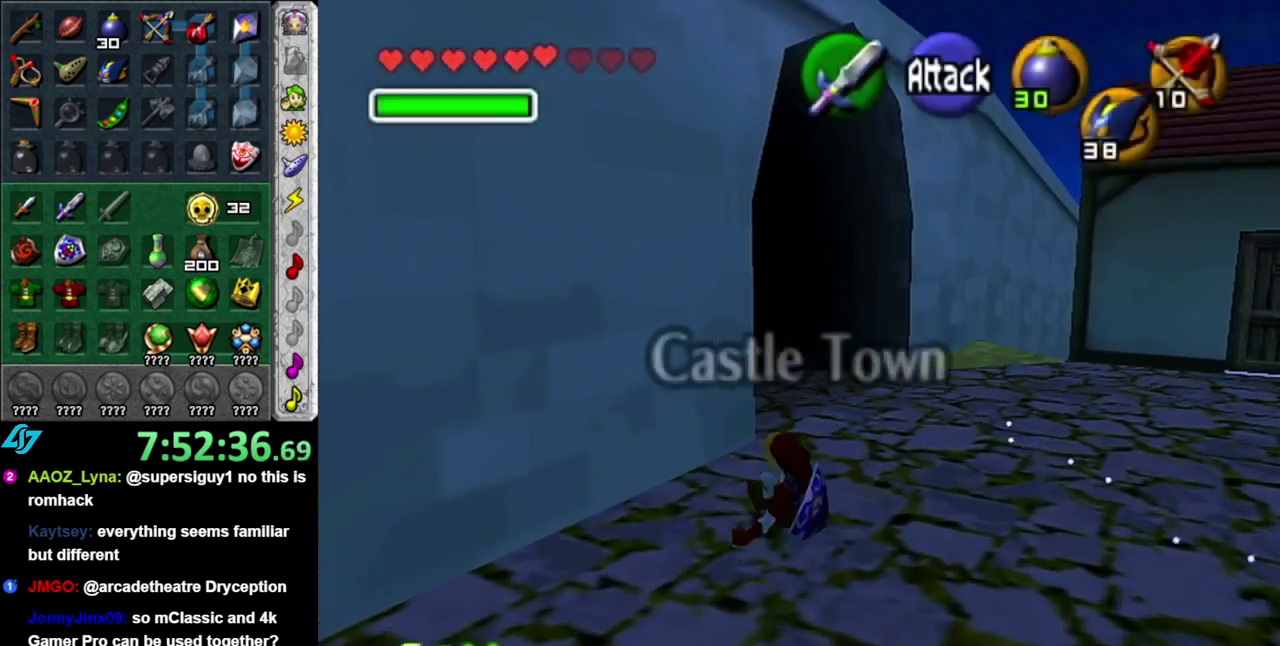
{"buttons": ["A"], "left_stick": "up", "events": [[233, "left_stick", "up"], [333, "A", "down"]]}
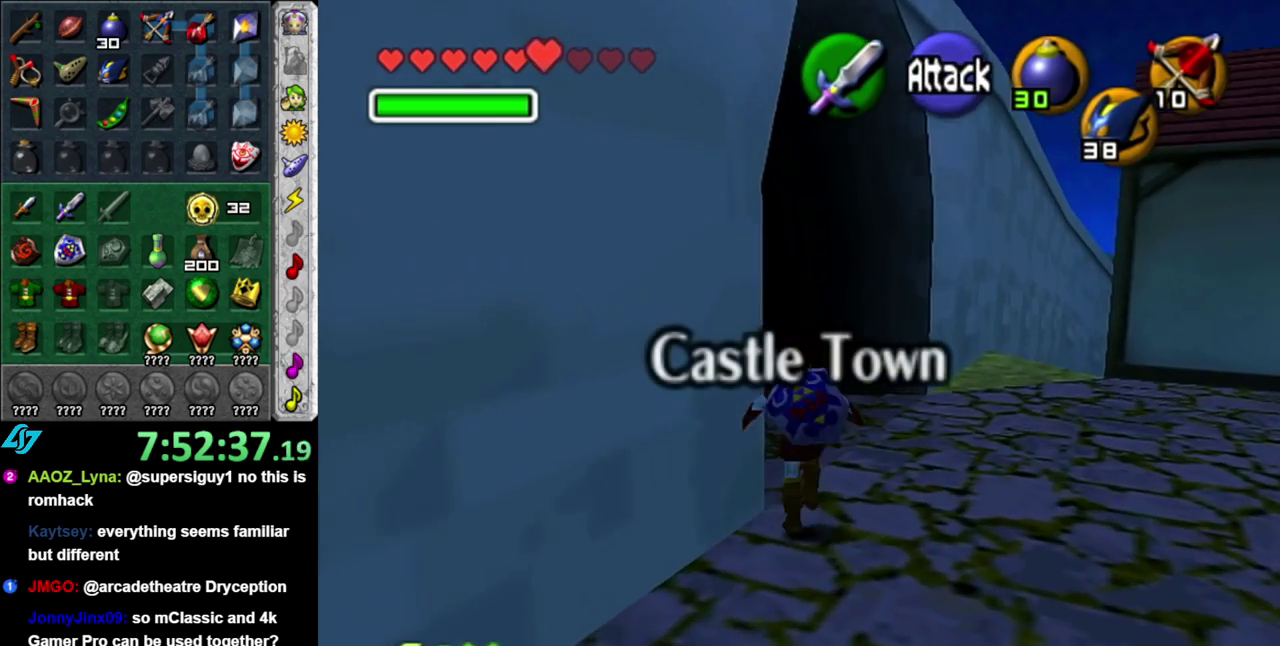
{"buttons": [], "left_stick": "up", "events": [[17, "A", "up"]]}
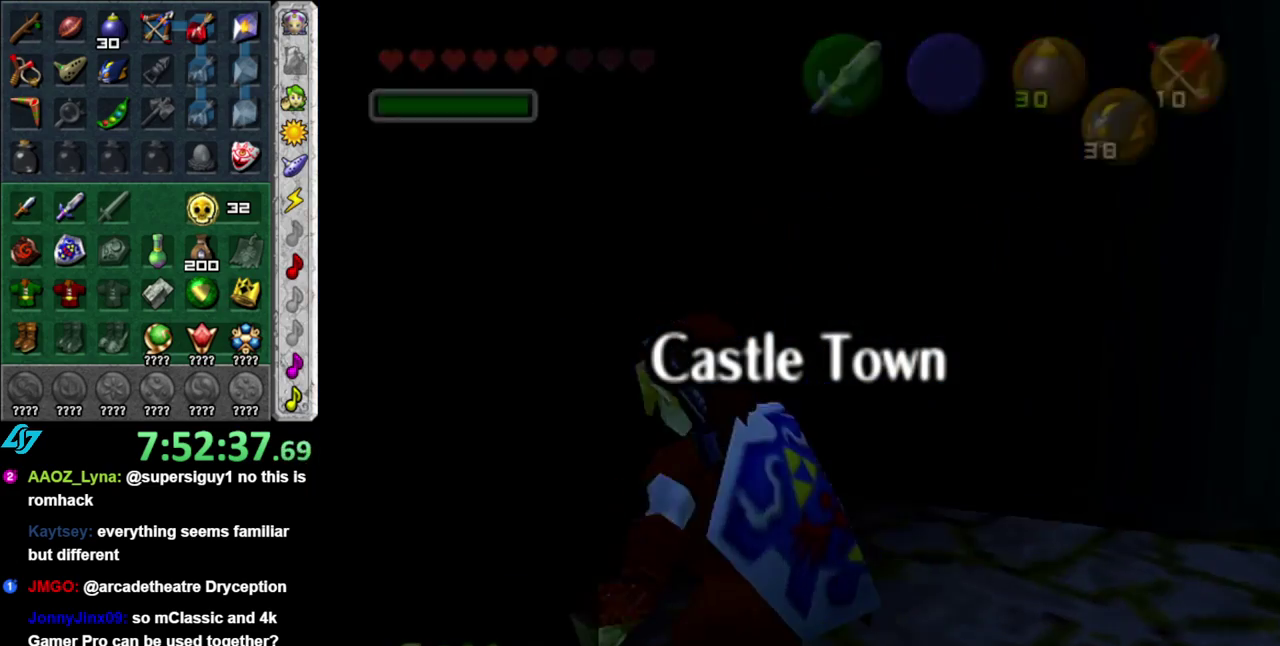
{"buttons": [], "left_stick": "center", "events": [[433, "left_stick", "center"]]}
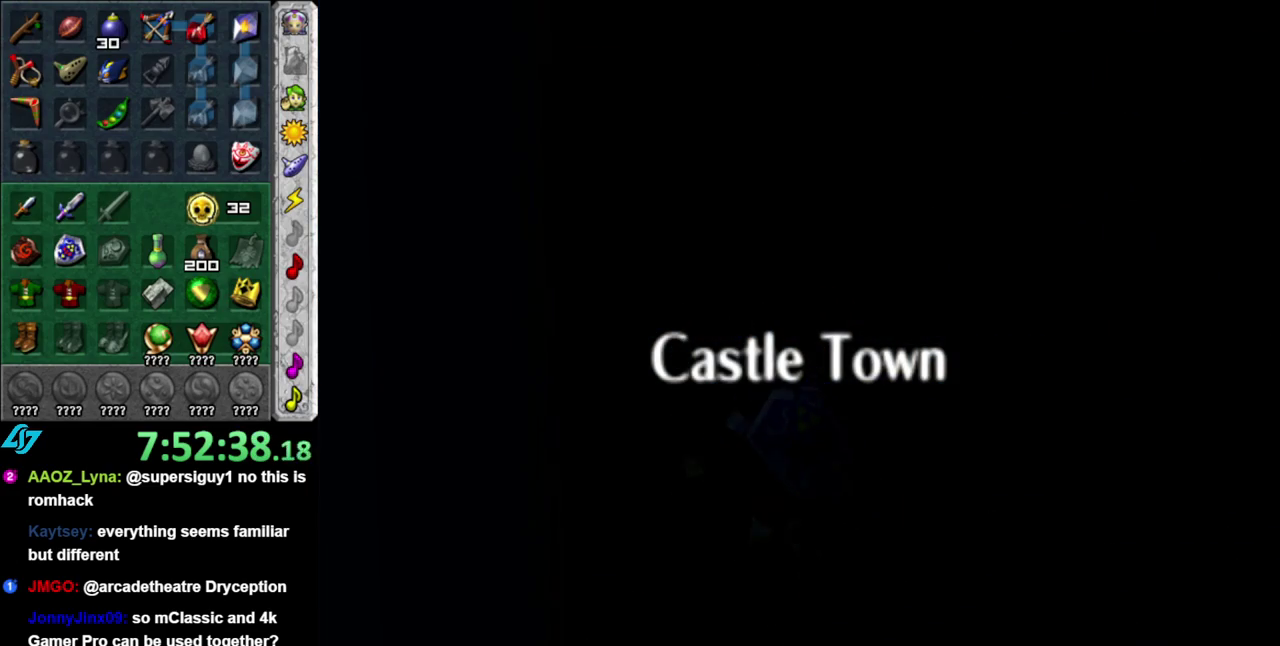
{"buttons": [], "left_stick": "center", "events": []}
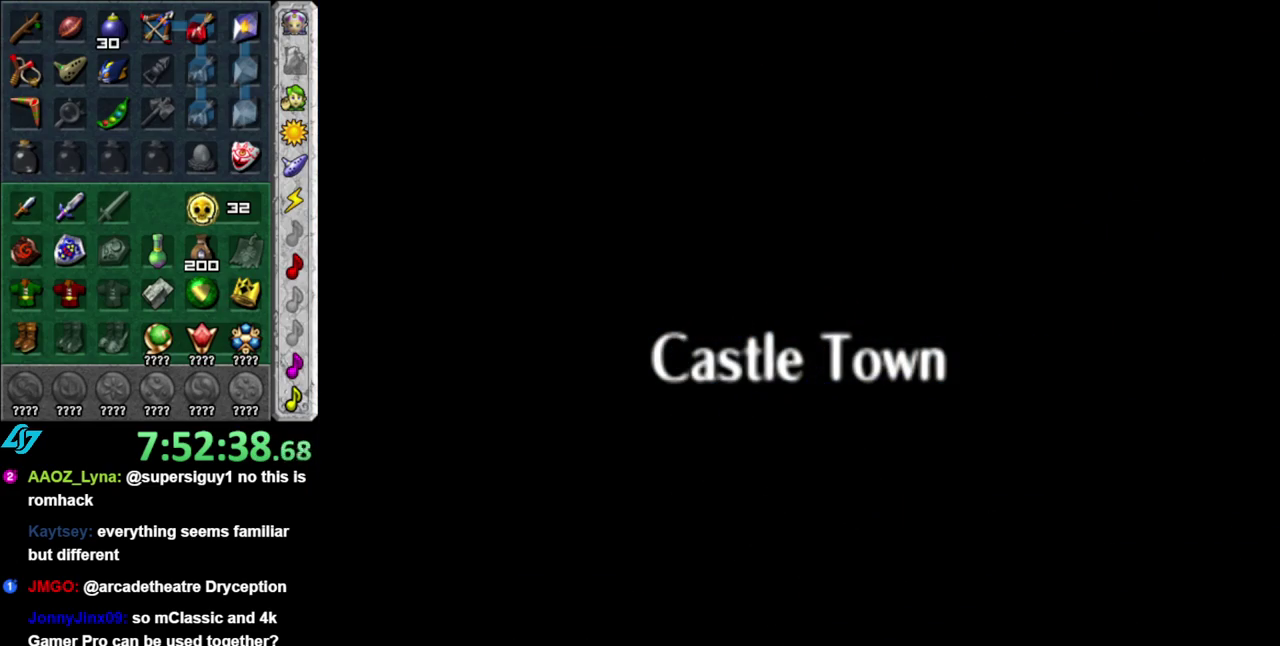
{"buttons": [], "left_stick": "up", "events": [[17, "left_stick", "up-right"], [83, "left_stick", "up"]]}
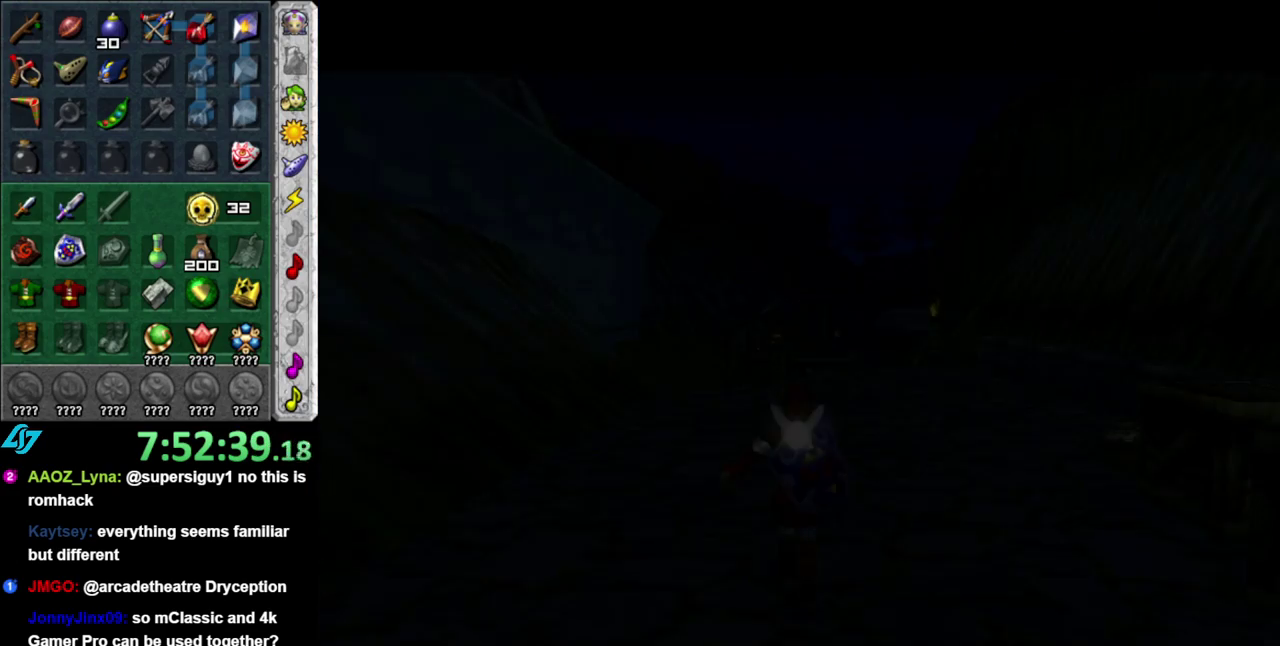
{"buttons": [], "left_stick": "up", "events": []}
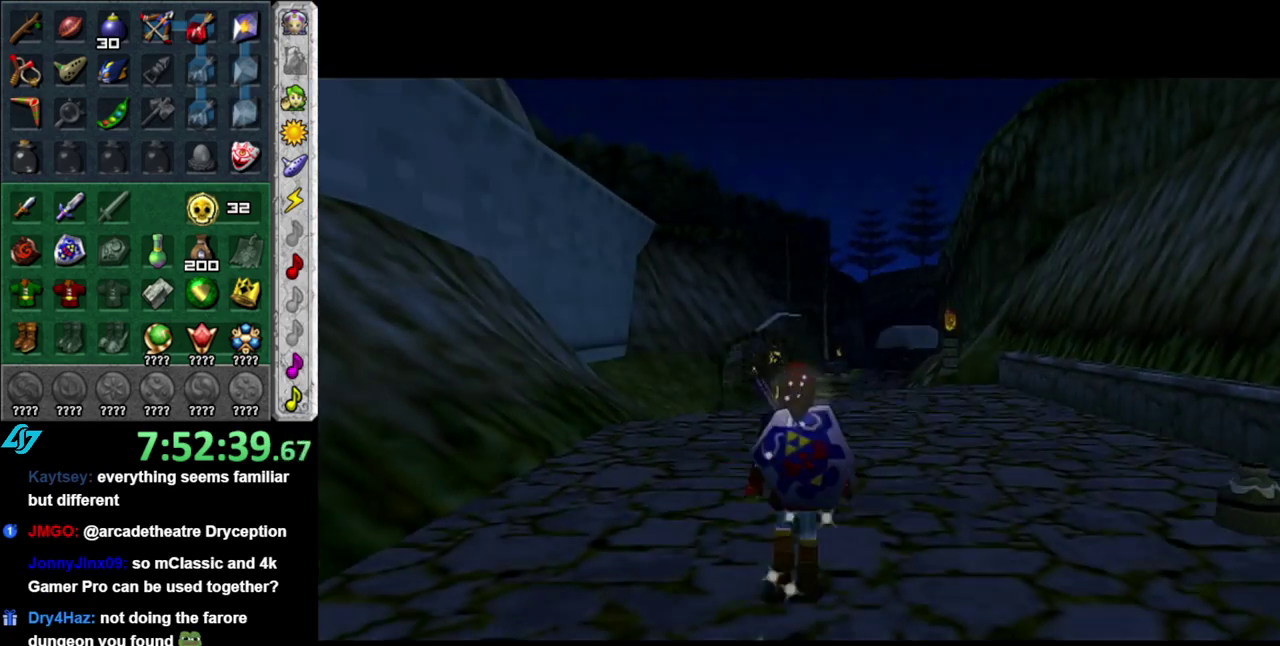
{"buttons": ["A"], "left_stick": "up", "events": [[300, "A", "down"], [417, "A", "up"], [483, "A", "down"]]}